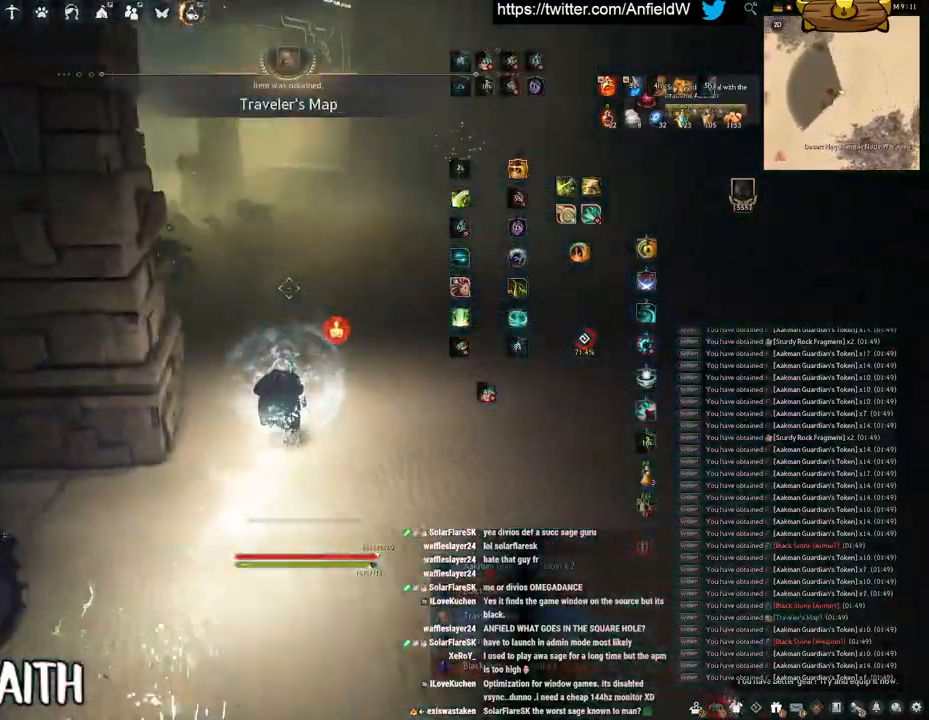
Gameplay with keyboard and mouse; each line is a JSON object with the keys and mouse buttons held at the frame after it. "events" lists presses ("down") and releases ("up") of "a", "c", "d", "e", "f", "q", "s", "shift", "space", "tab", "w", "x", "z", "mouse_left" and "mouse_right" between this image and that frame as [ms after this image, input, new state], when the widget could be followed in between. "mouse_left", "mouse_right" = the "left", "right" buttons of the "mouse" list. No other keys are recorded. Mouse movement is not recorded.
{"keys": ["w"], "mouse": ["right"], "events": []}
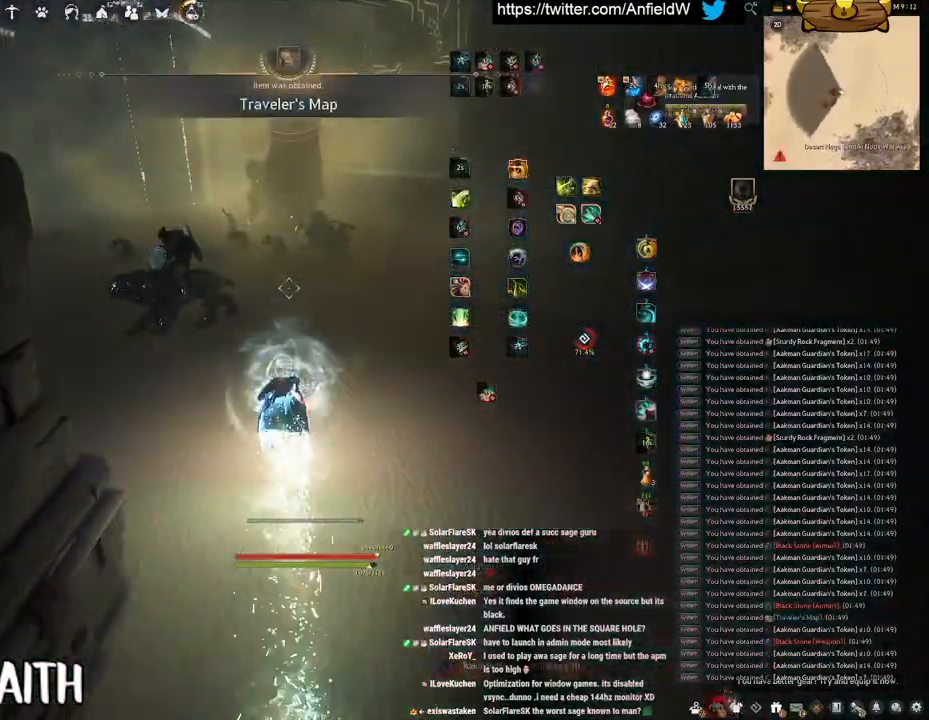
{"keys": [], "mouse": [], "events": [[433, "w", "up"], [467, "mouse_right", "up"]]}
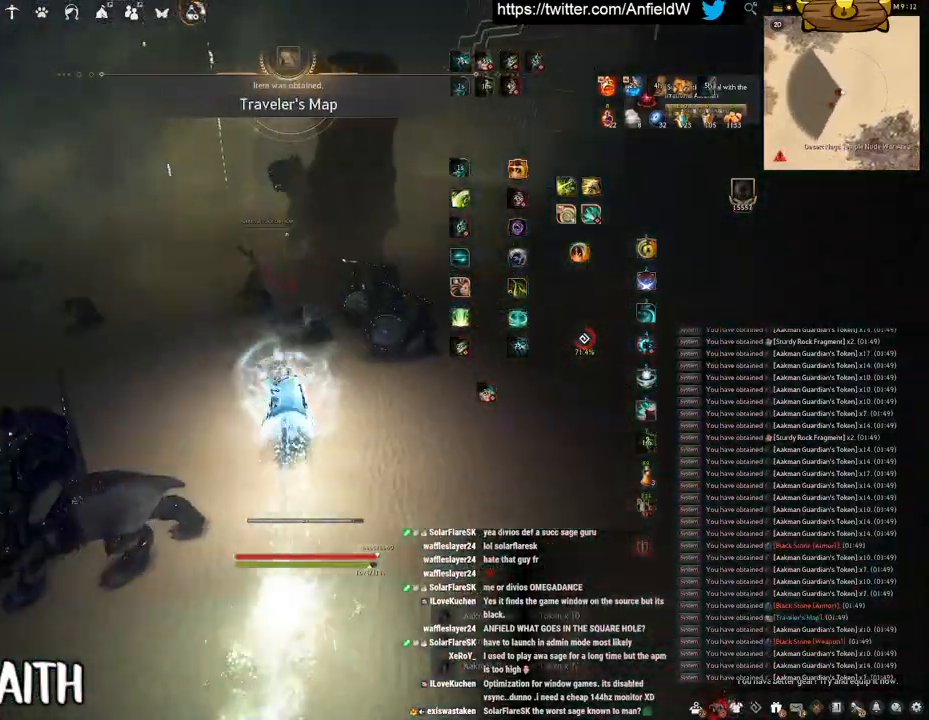
{"keys": [], "mouse": [], "events": []}
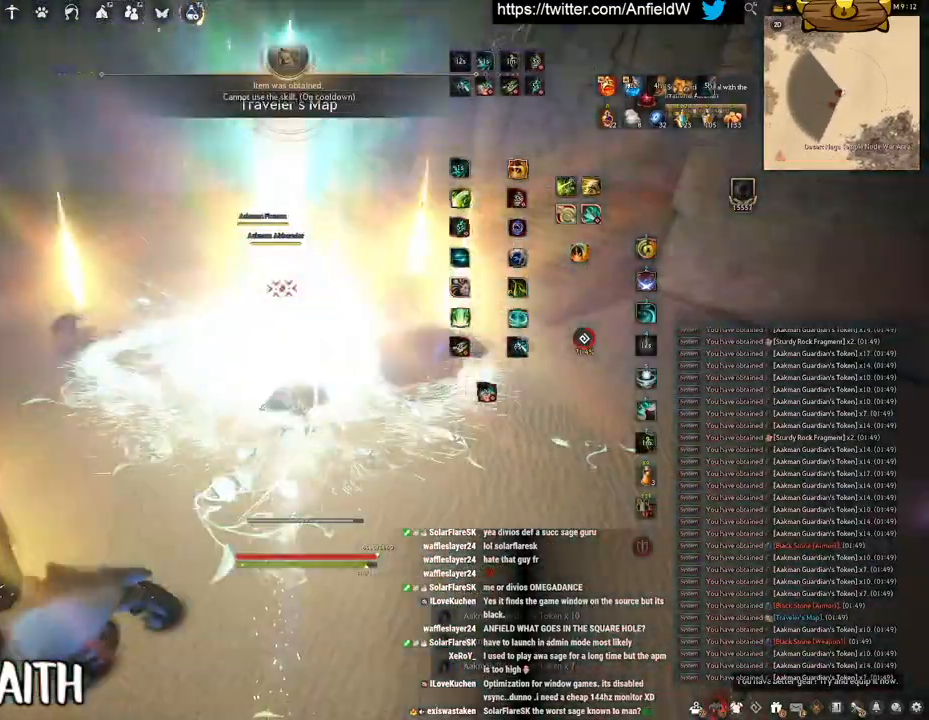
{"keys": ["q"], "mouse": [], "events": [[183, "q", "down"]]}
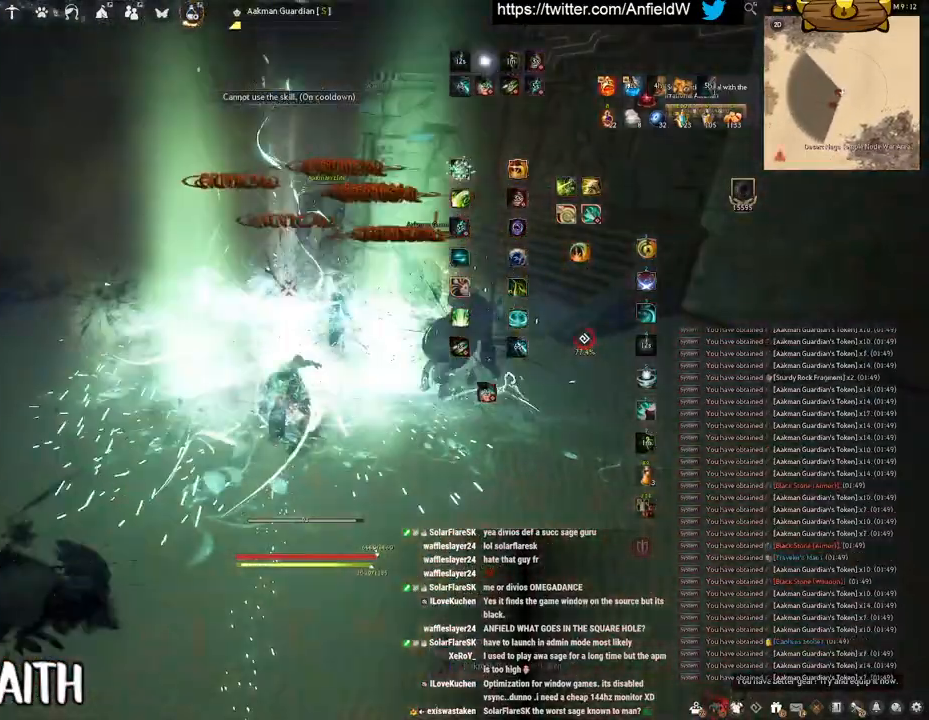
{"keys": ["f", "w"], "mouse": [], "events": [[250, "q", "up"], [400, "w", "down"], [433, "f", "down"]]}
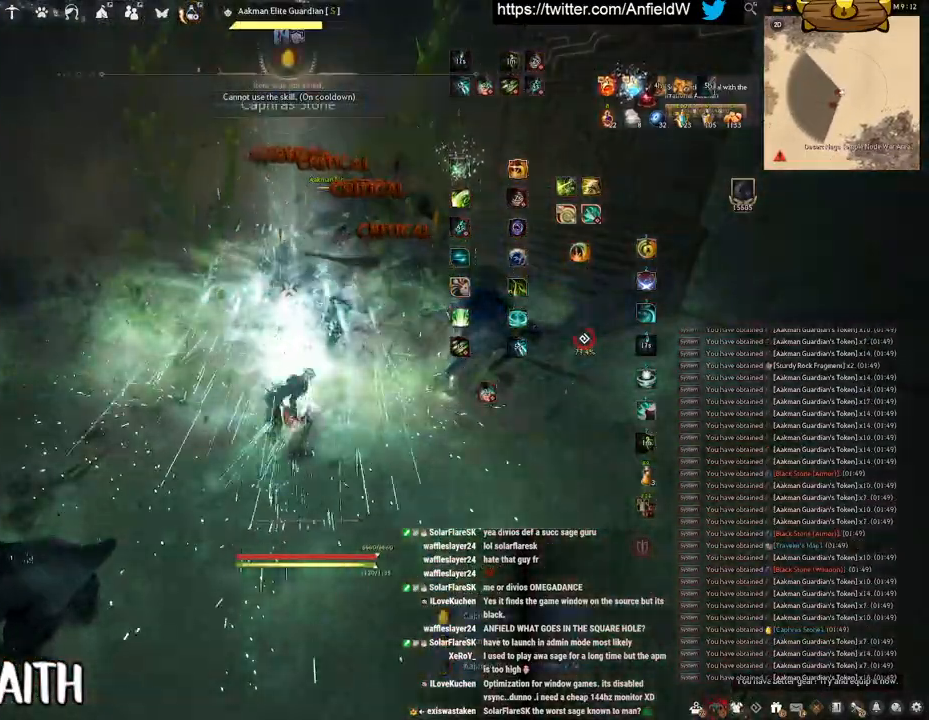
{"keys": [], "mouse": ["left"], "events": [[383, "f", "up"], [383, "mouse_left", "down"], [383, "w", "up"]]}
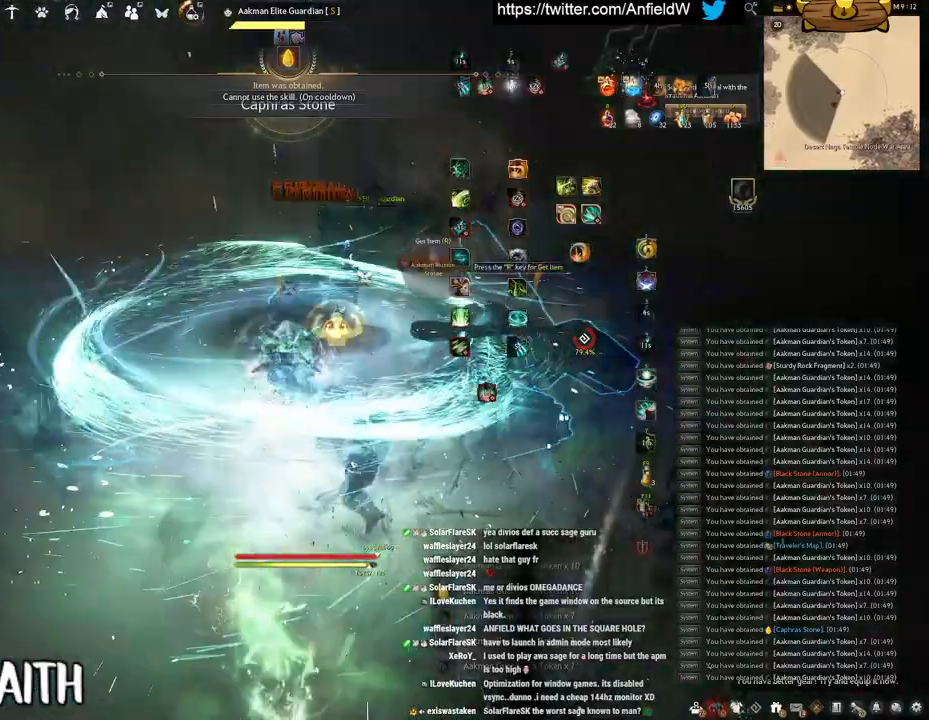
{"keys": [], "mouse": [], "events": [[367, "mouse_left", "up"]]}
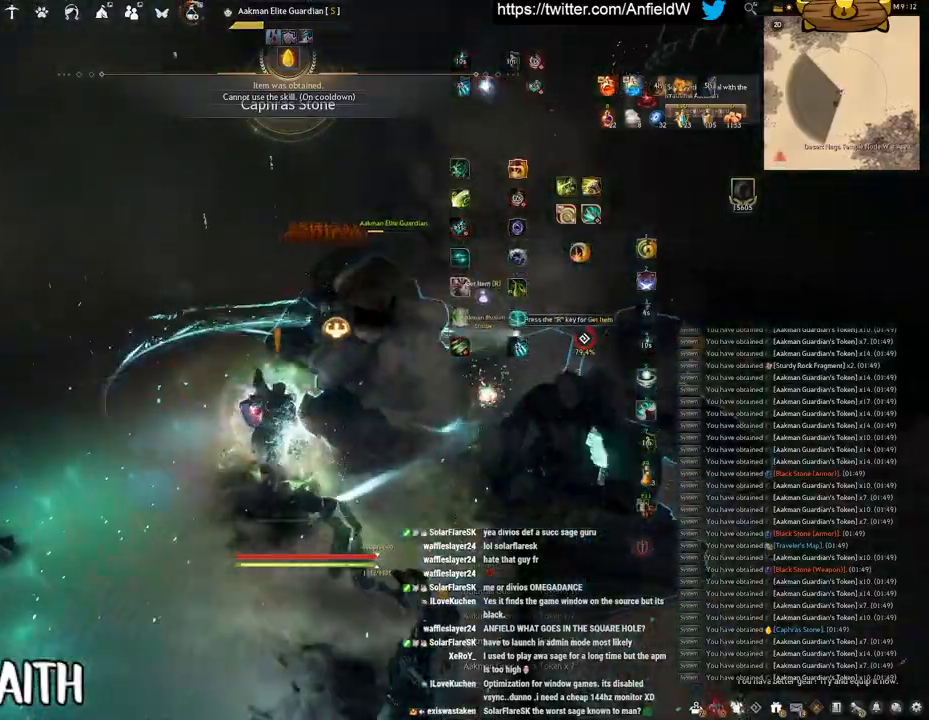
{"keys": ["q", "shift"], "mouse": [], "events": [[217, "shift", "down"], [350, "q", "down"]]}
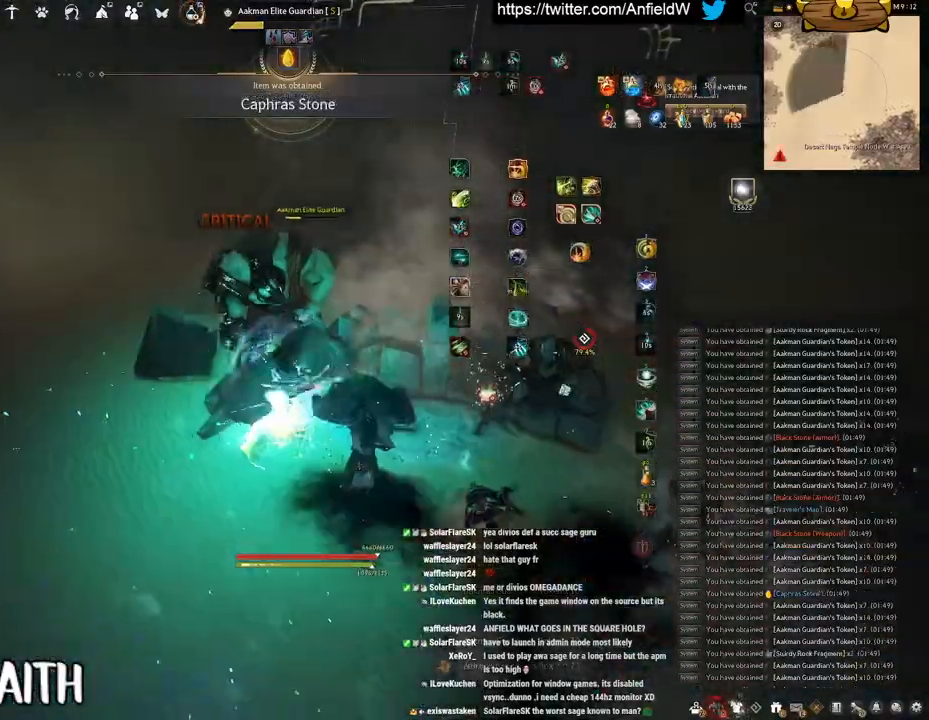
{"keys": ["f", "w"], "mouse": [], "events": [[233, "q", "up"], [283, "shift", "up"], [300, "w", "down"], [317, "f", "down"]]}
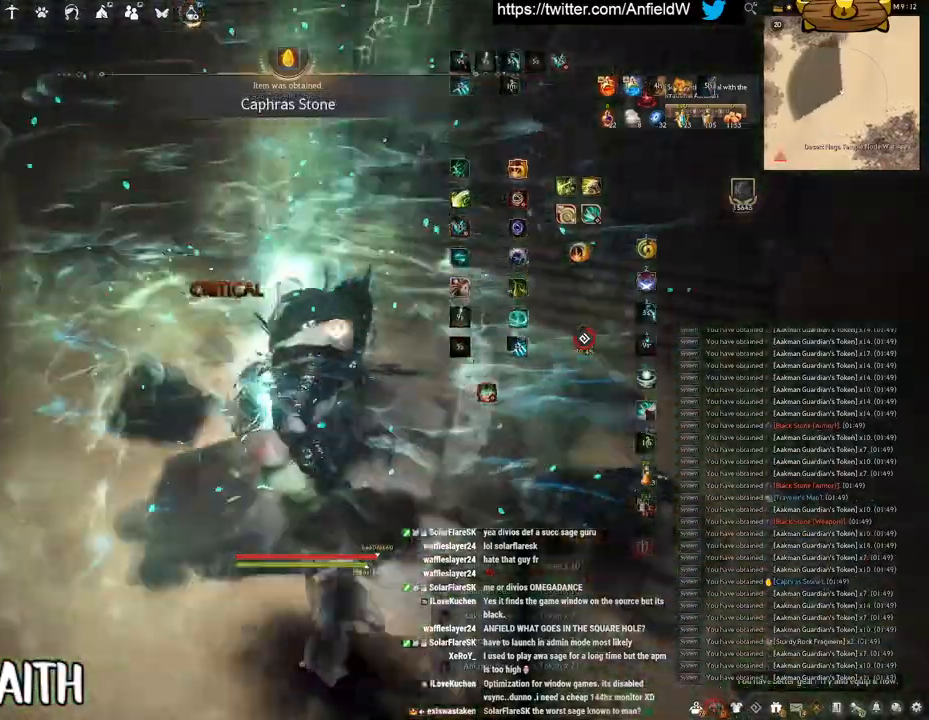
{"keys": ["w"], "mouse": ["right"], "events": [[50, "w", "up"], [67, "f", "up"], [200, "w", "down"], [350, "mouse_right", "down"]]}
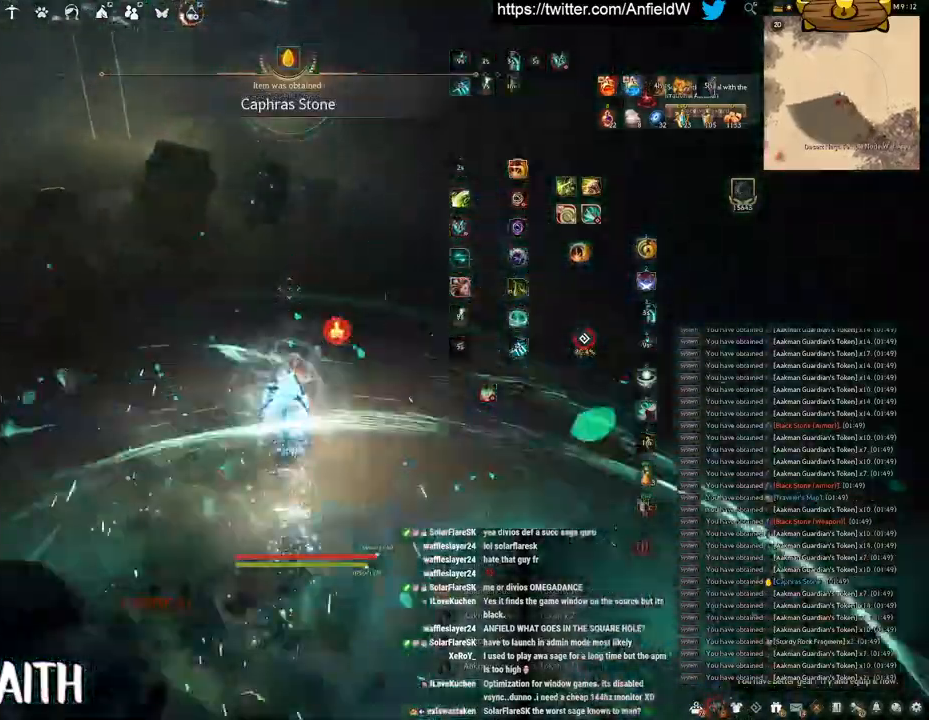
{"keys": ["e", "shift"], "mouse": [], "events": [[67, "w", "up"], [167, "mouse_right", "up"], [200, "e", "down"], [200, "shift", "down"]]}
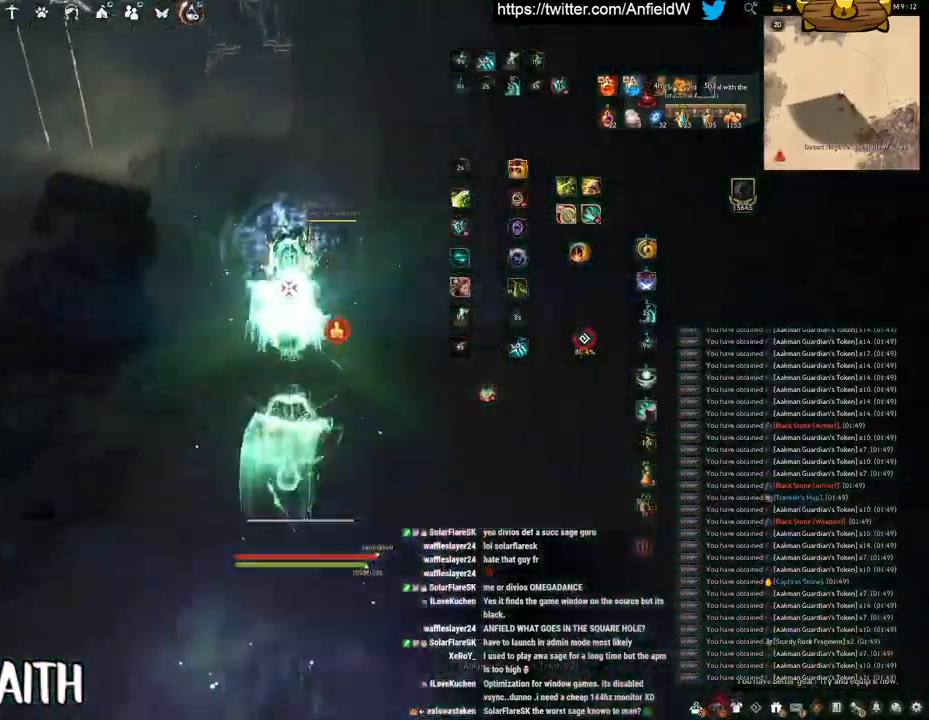
{"keys": [], "mouse": ["right"], "events": [[83, "shift", "up"], [133, "e", "up"], [217, "mouse_right", "down"]]}
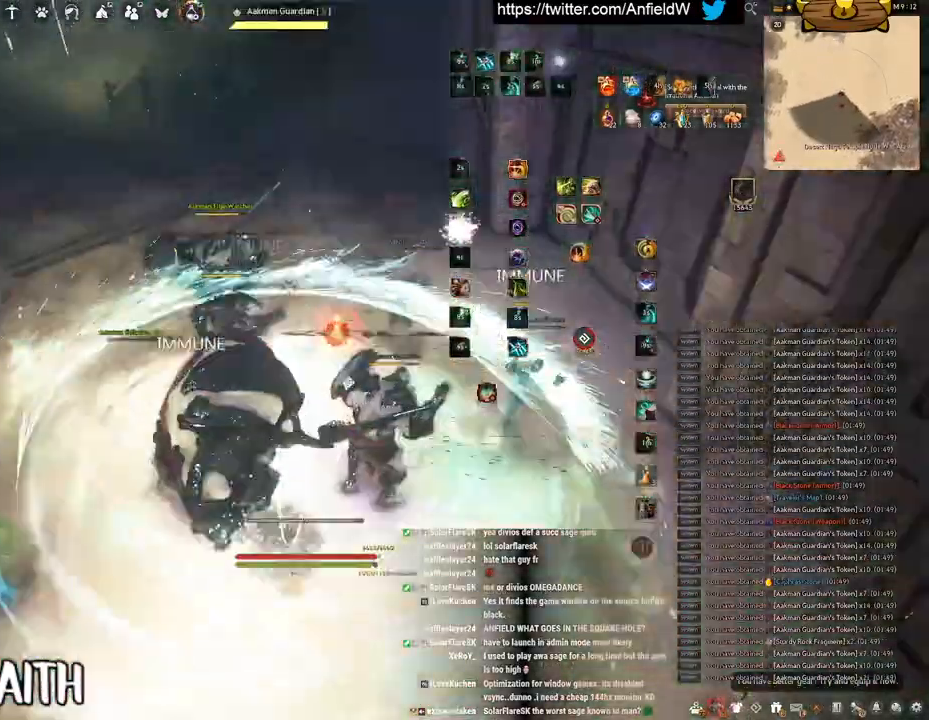
{"keys": ["q"], "mouse": [], "events": [[333, "mouse_right", "up"], [467, "q", "down"]]}
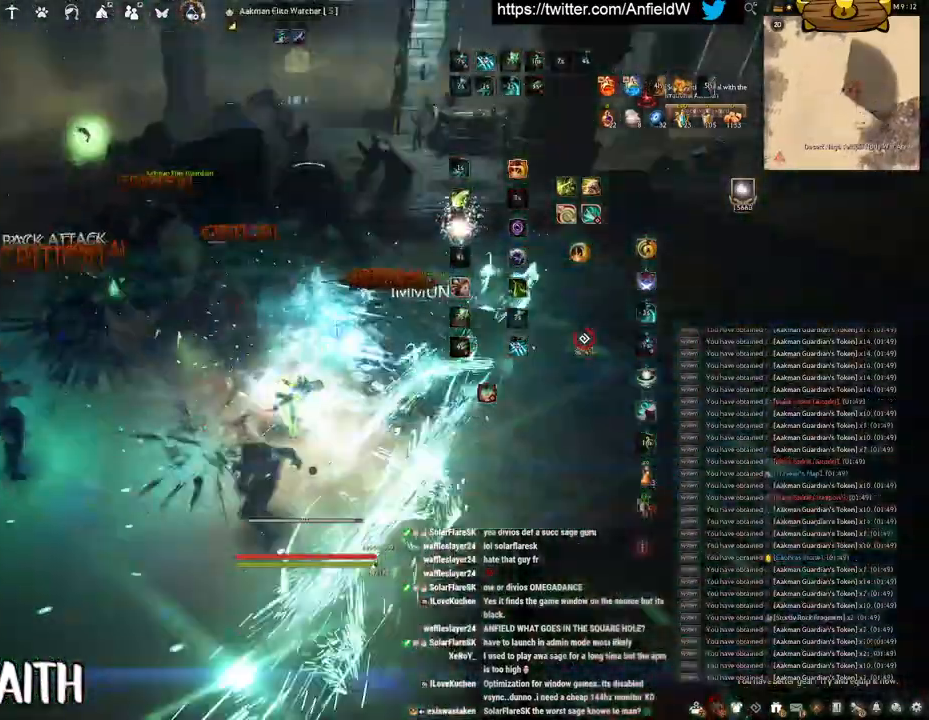
{"keys": ["space"], "mouse": [], "events": [[167, "space", "down"], [217, "q", "up"]]}
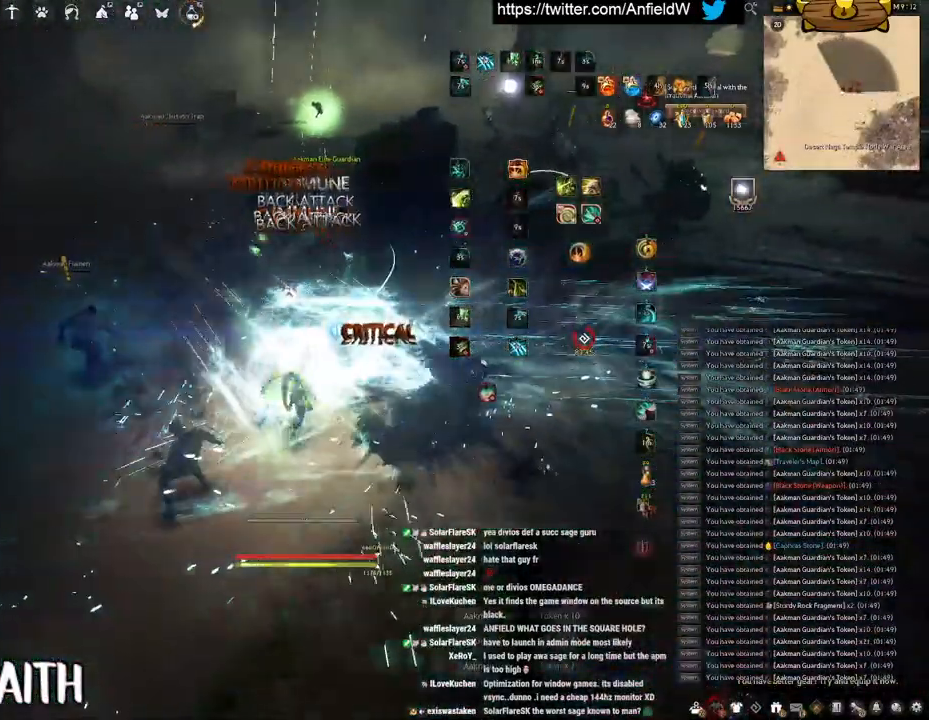
{"keys": [], "mouse": [], "events": [[450, "space", "up"]]}
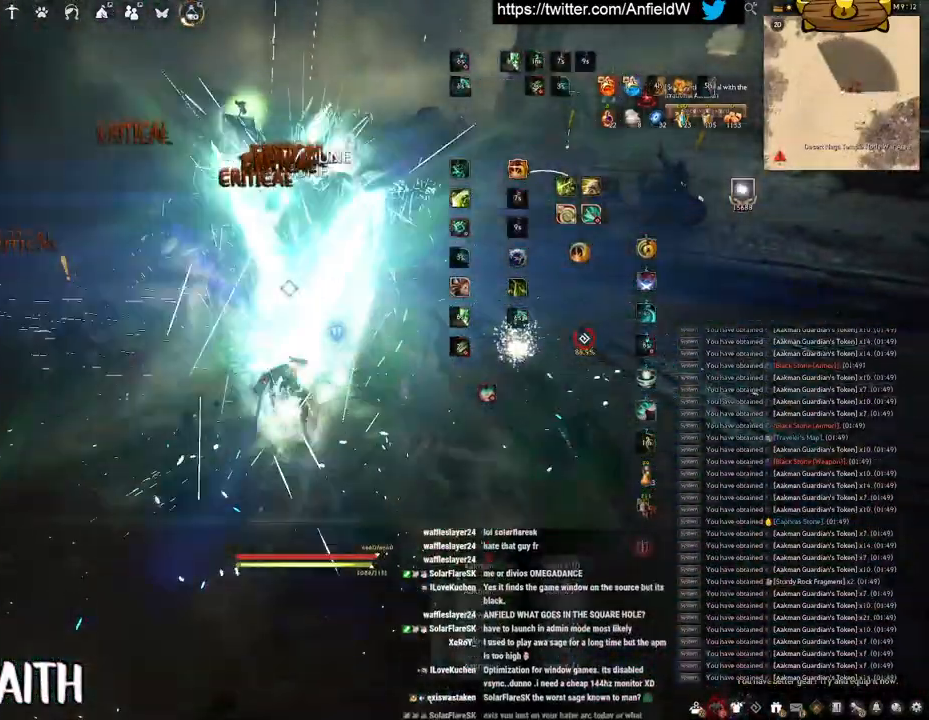
{"keys": [], "mouse": [], "events": [[183, "w", "down"], [217, "f", "down"], [500, "f", "up"], [500, "w", "up"]]}
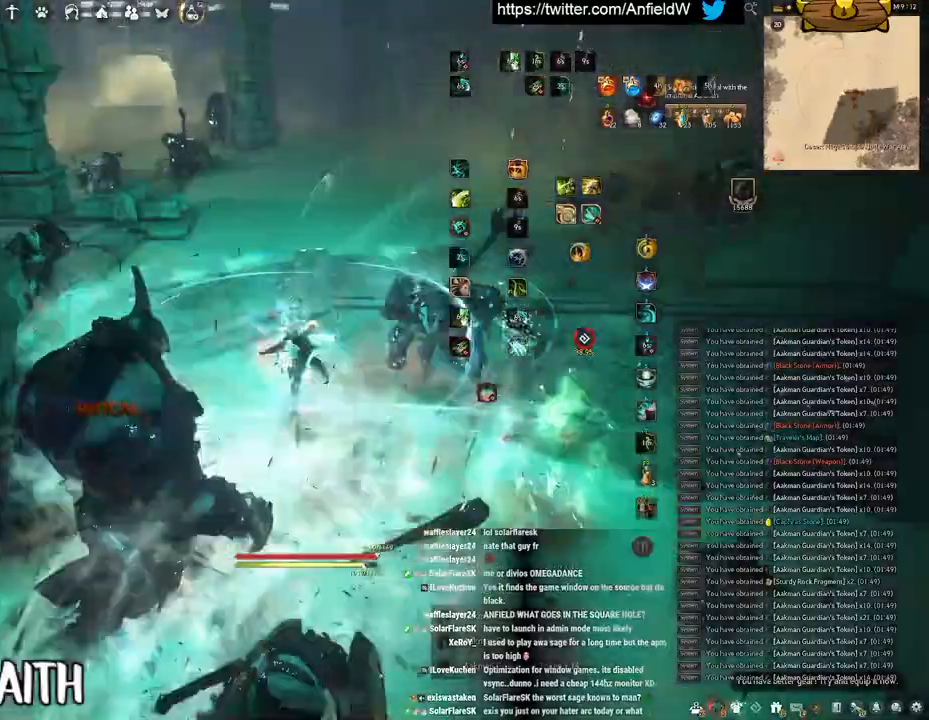
{"keys": ["d", "w"], "mouse": [], "events": [[300, "d", "down"], [400, "w", "down"]]}
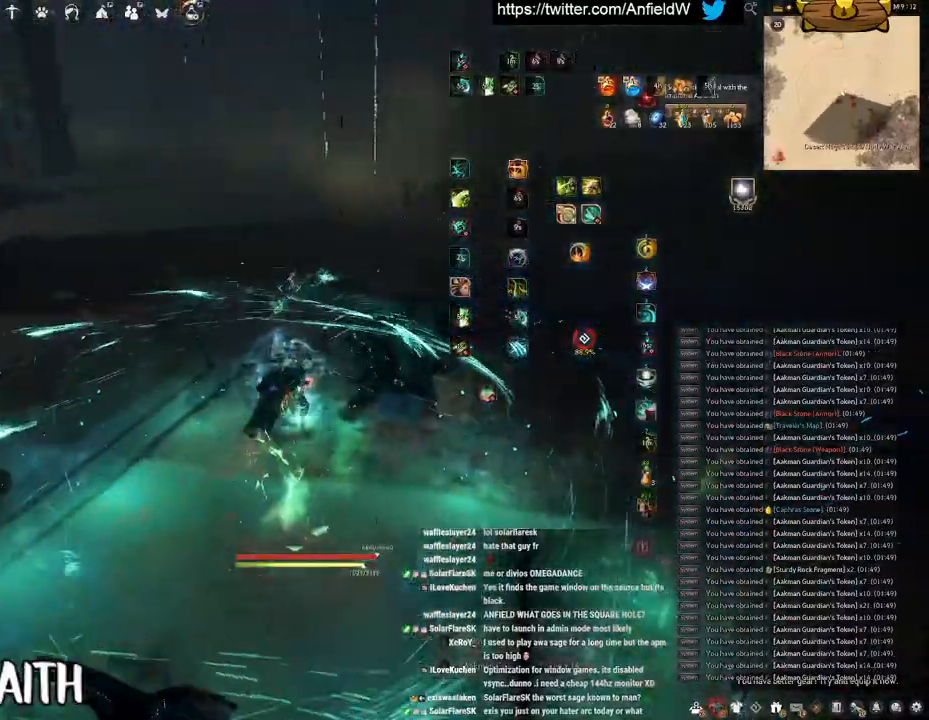
{"keys": [], "mouse": ["right"], "events": [[67, "d", "up"], [250, "mouse_right", "down"], [483, "w", "up"]]}
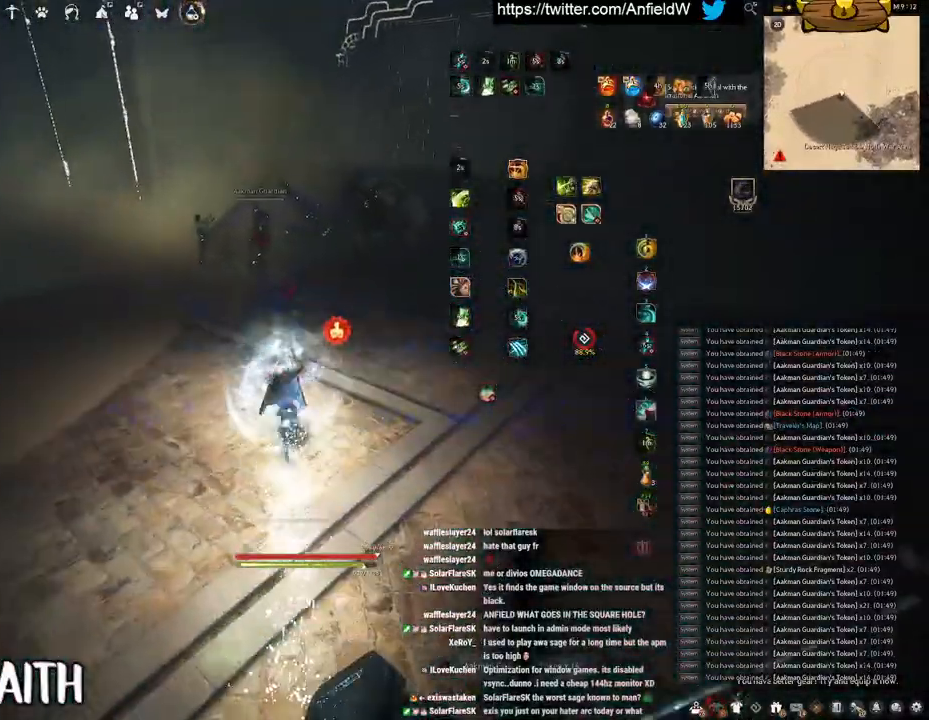
{"keys": [], "mouse": [], "events": [[17, "mouse_right", "up"]]}
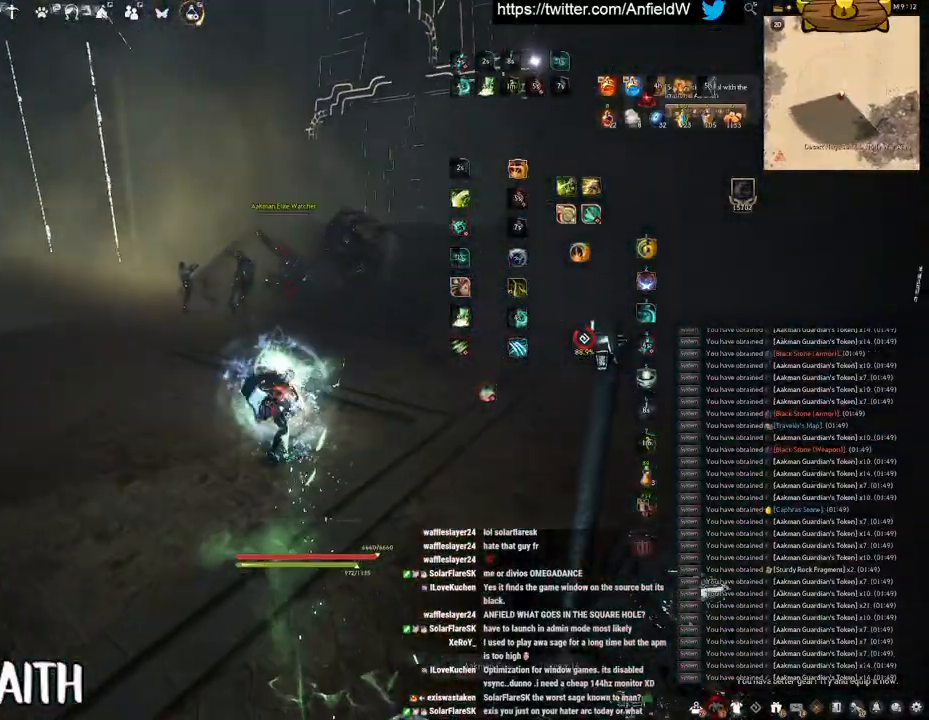
{"keys": ["f", "s"], "mouse": [], "events": [[150, "s", "down"], [250, "f", "down"]]}
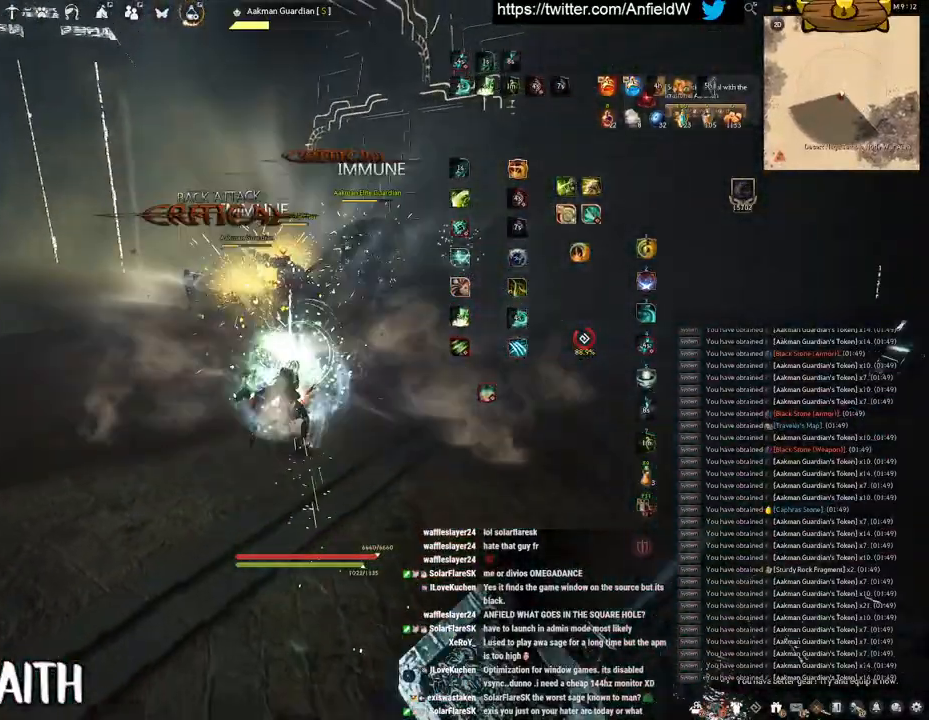
{"keys": [], "mouse": [], "events": [[400, "s", "up"], [433, "f", "up"]]}
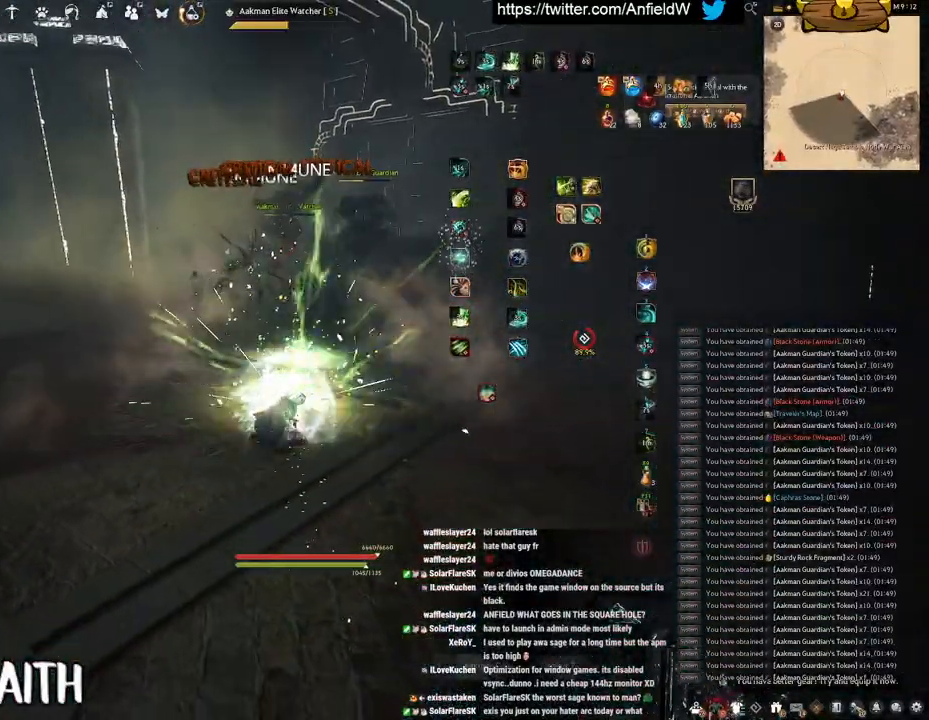
{"keys": ["f", "w"], "mouse": [], "events": [[50, "w", "down"], [117, "mouse_right", "down"], [433, "mouse_right", "up"], [467, "f", "down"]]}
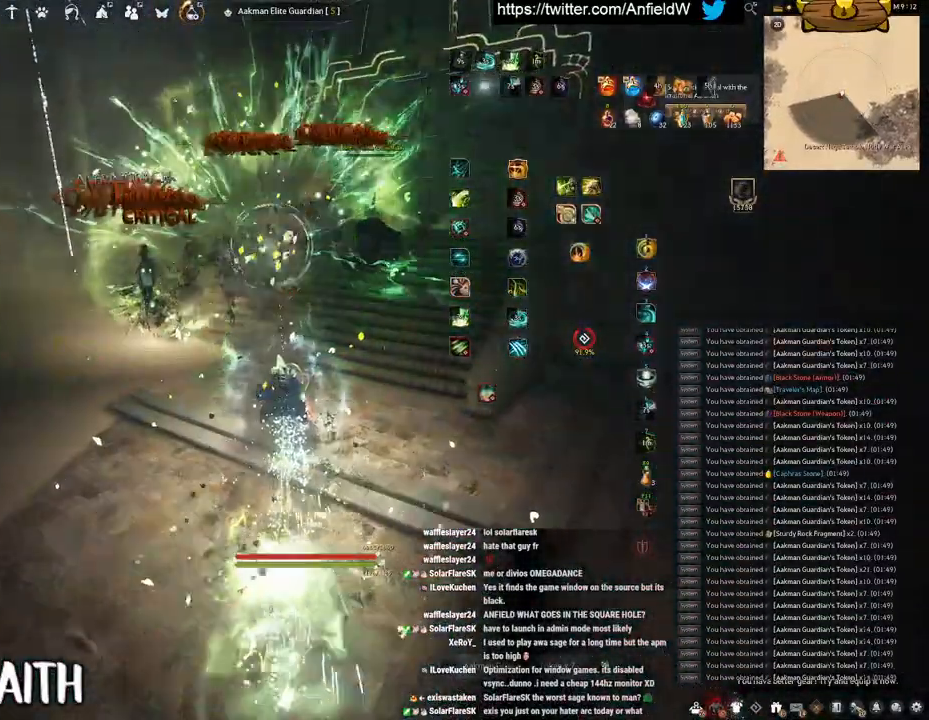
{"keys": [], "mouse": [], "events": [[383, "w", "up"], [400, "f", "up"]]}
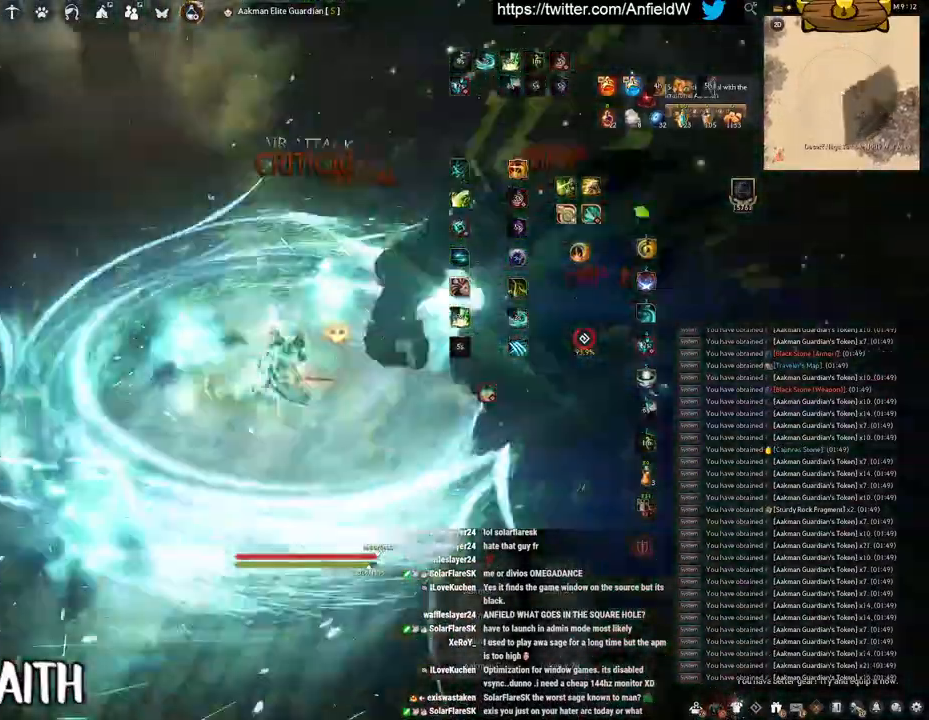
{"keys": ["w"], "mouse": ["right"], "events": [[300, "w", "down"], [417, "mouse_right", "down"]]}
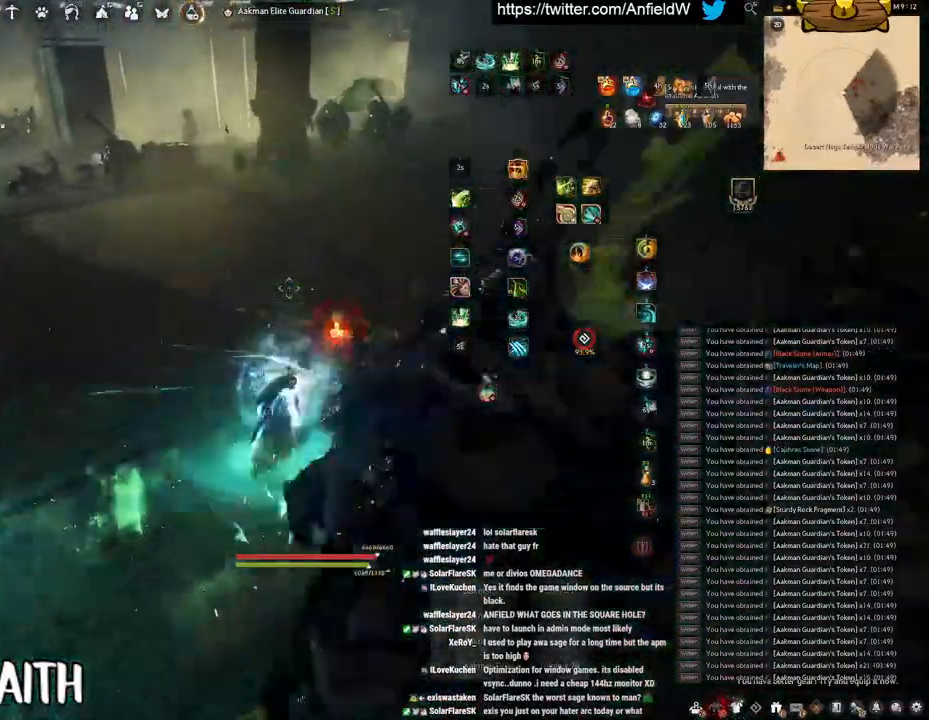
{"keys": ["w"], "mouse": ["right"], "events": []}
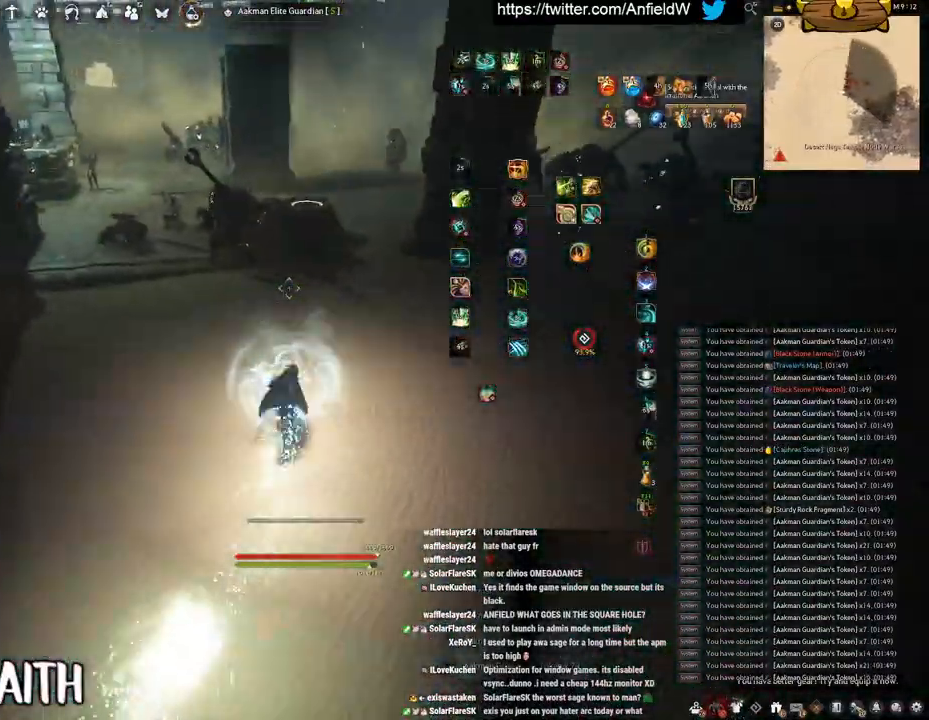
{"keys": [], "mouse": [], "events": [[433, "w", "up"], [450, "mouse_right", "up"]]}
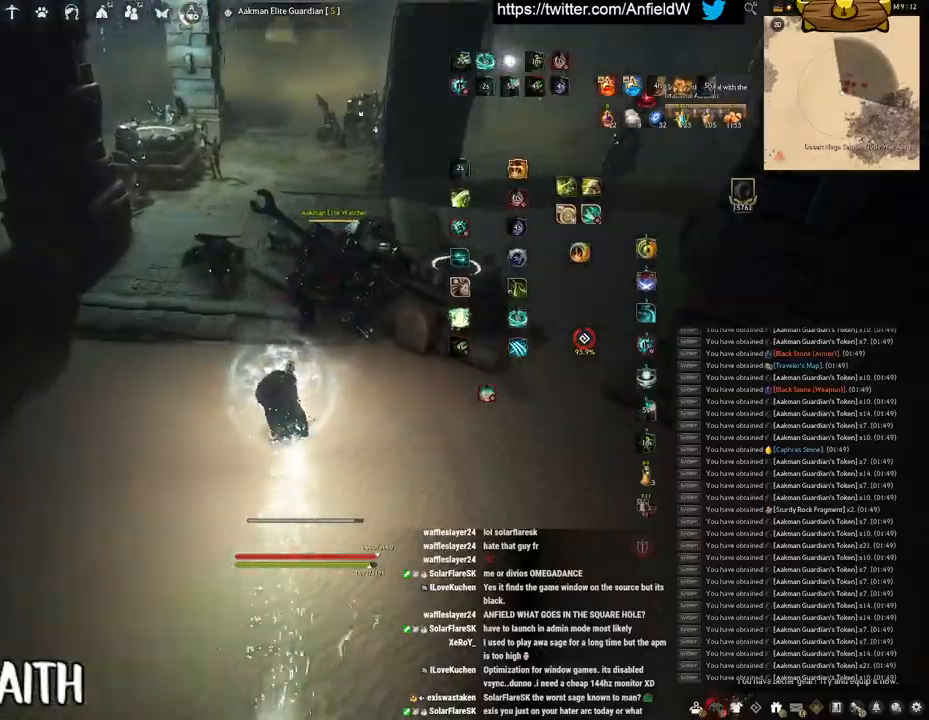
{"keys": ["shift"], "mouse": ["left"], "events": [[17, "q", "down"], [233, "q", "up"], [333, "shift", "down"], [417, "mouse_left", "down"]]}
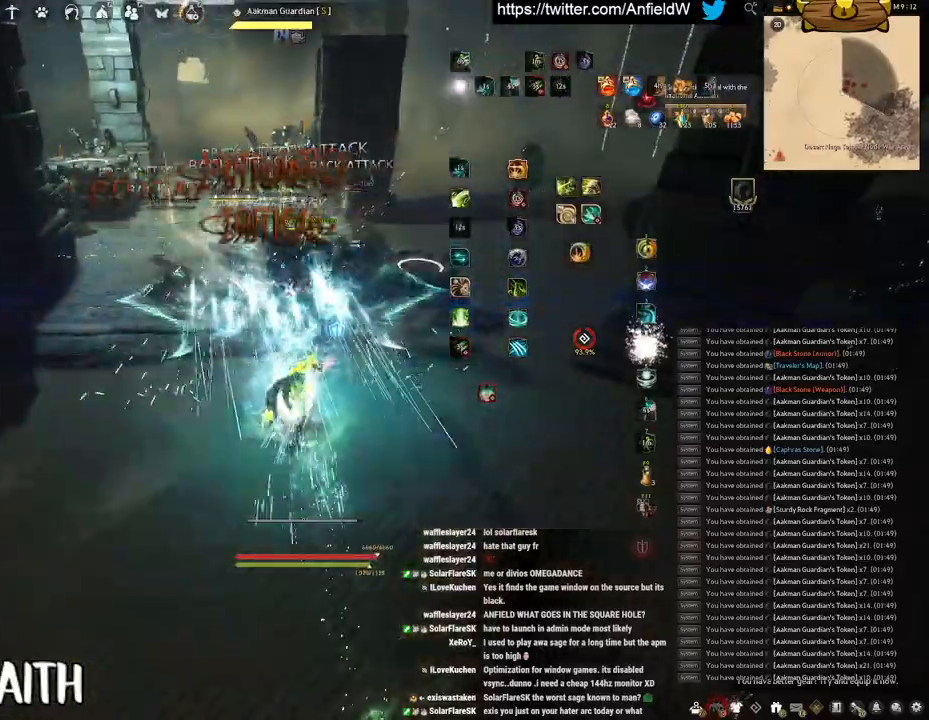
{"keys": ["shift"], "mouse": ["left"], "events": []}
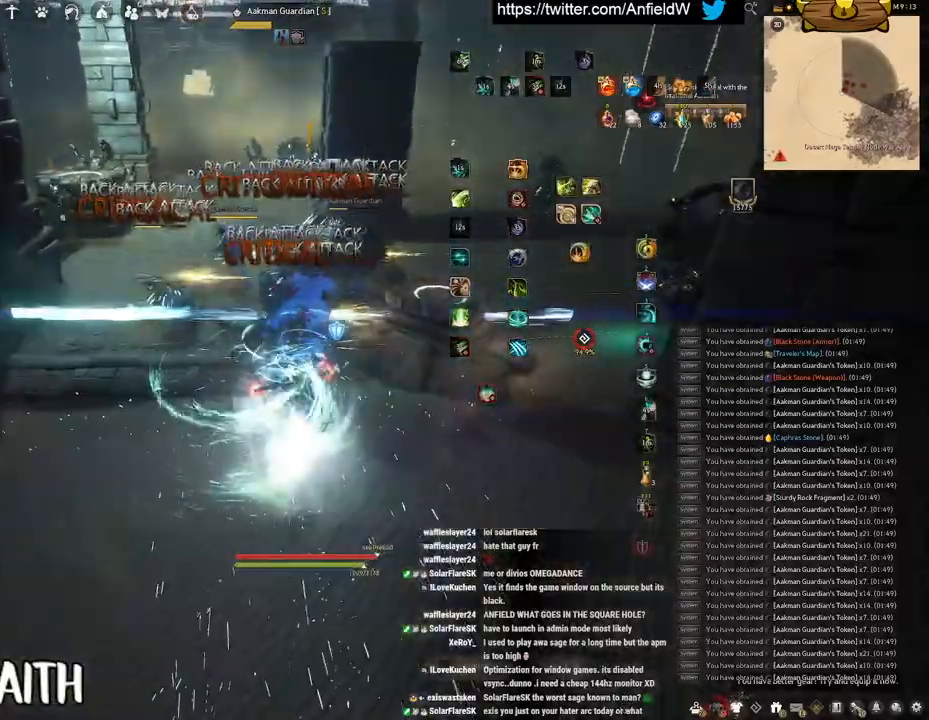
{"keys": ["f", "shift"], "mouse": [], "events": [[83, "f", "down"], [183, "mouse_left", "up"]]}
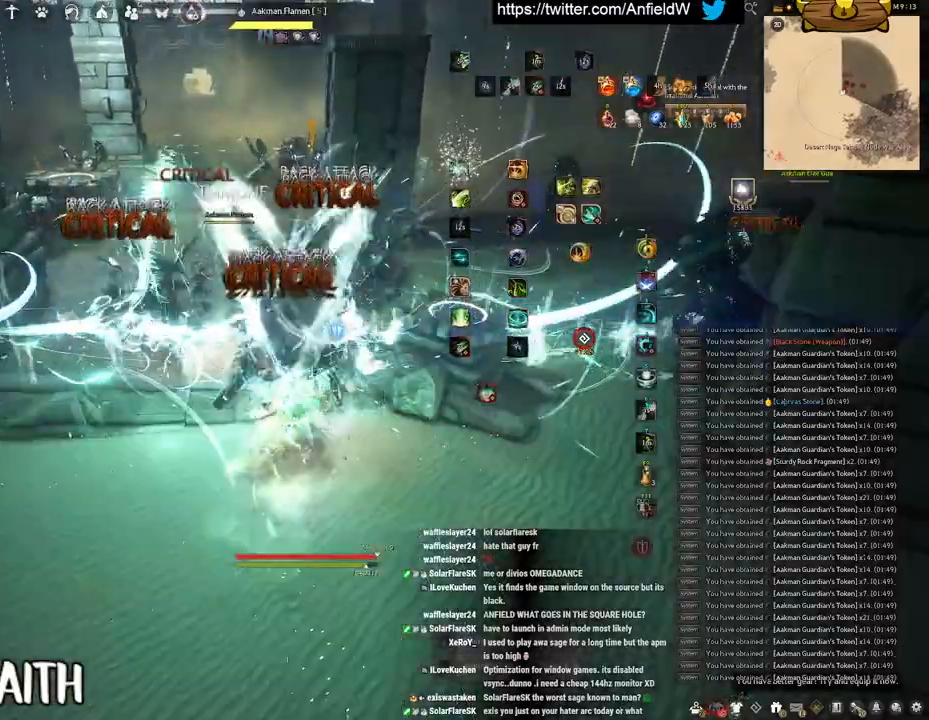
{"keys": ["f", "w"], "mouse": [], "events": [[100, "shift", "up"], [183, "w", "down"]]}
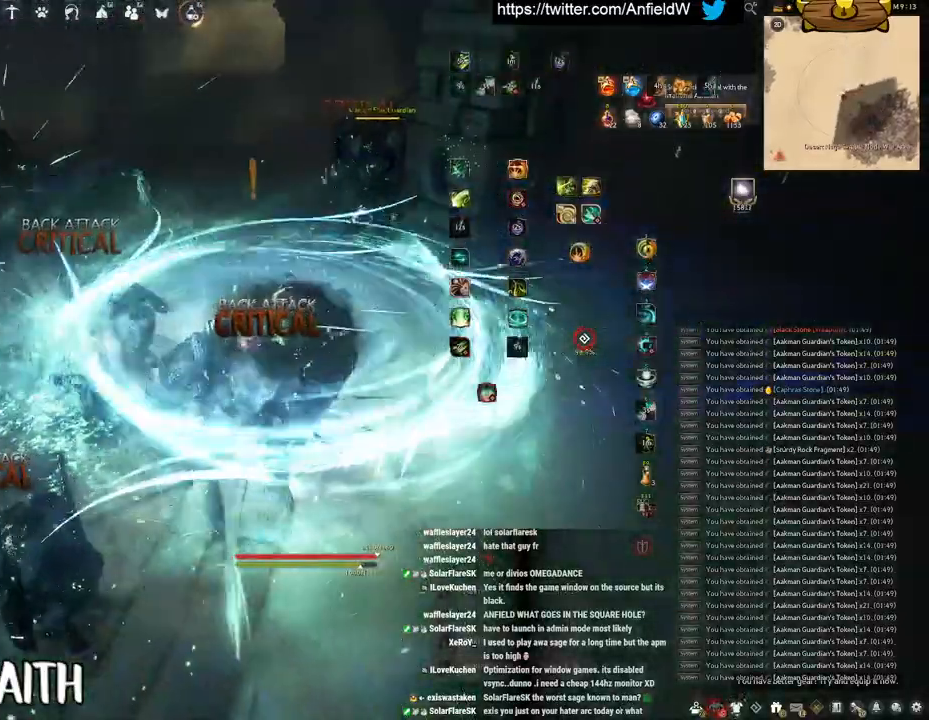
{"keys": ["f", "w"], "mouse": [], "events": []}